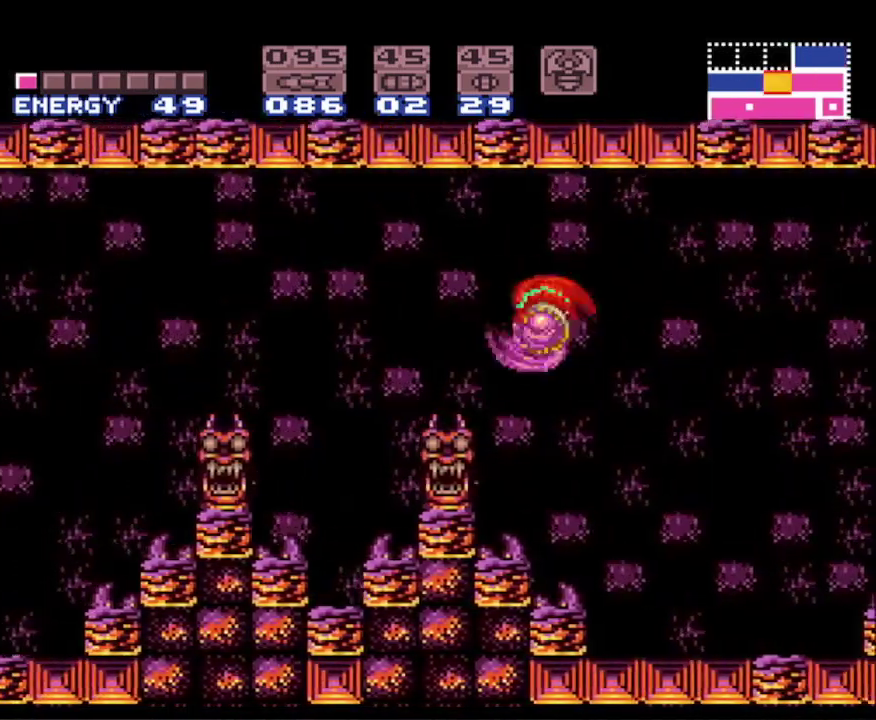
Gameplay with a controller (Nintendo layout); each line is a JSON object with the inputs held at the frame after it. "events" lists button and stick changes between this image and that frame as [ms after this image, input, new state], when the widget could be followed in between. Not read: L3 R3 SELECT.
{"buttons": ["B", "DPAD_LEFT"], "events": [[50, "A", "up"]]}
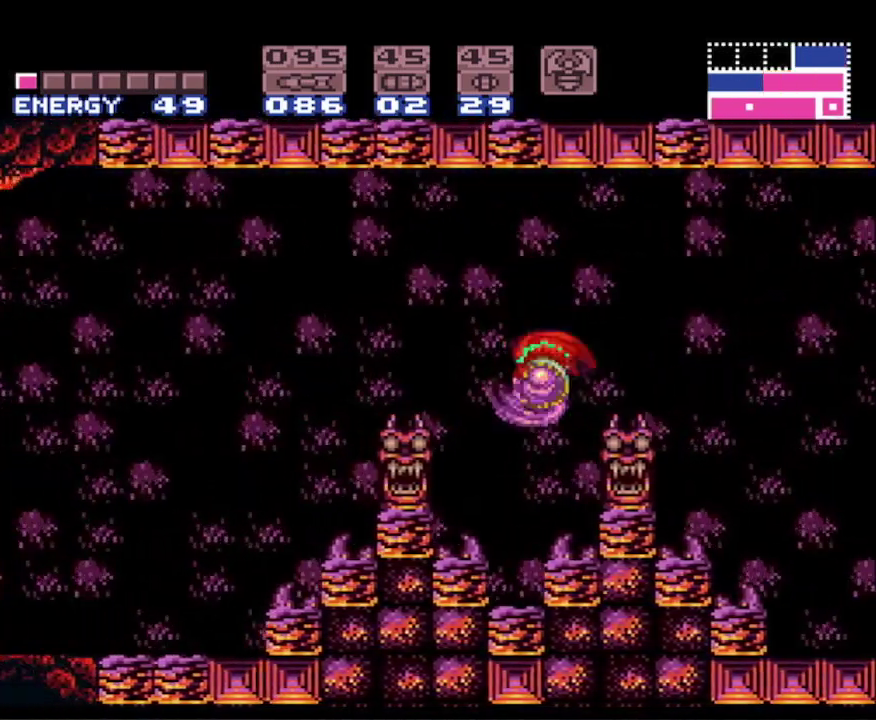
{"buttons": ["B", "DPAD_LEFT"], "events": [[83, "A", "down"], [500, "A", "up"]]}
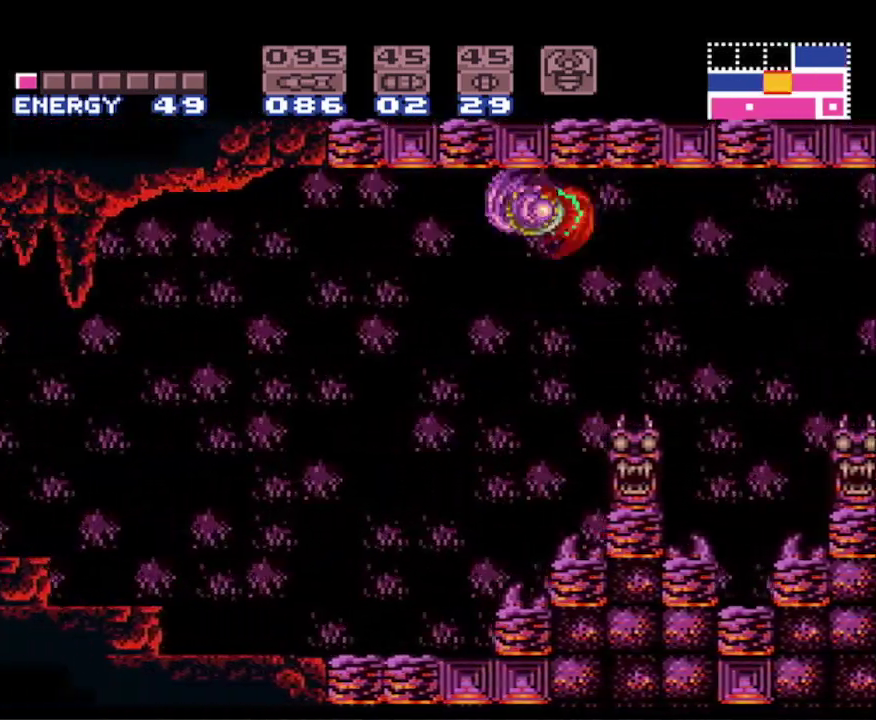
{"buttons": ["A", "B", "DPAD_LEFT"], "events": [[500, "A", "down"]]}
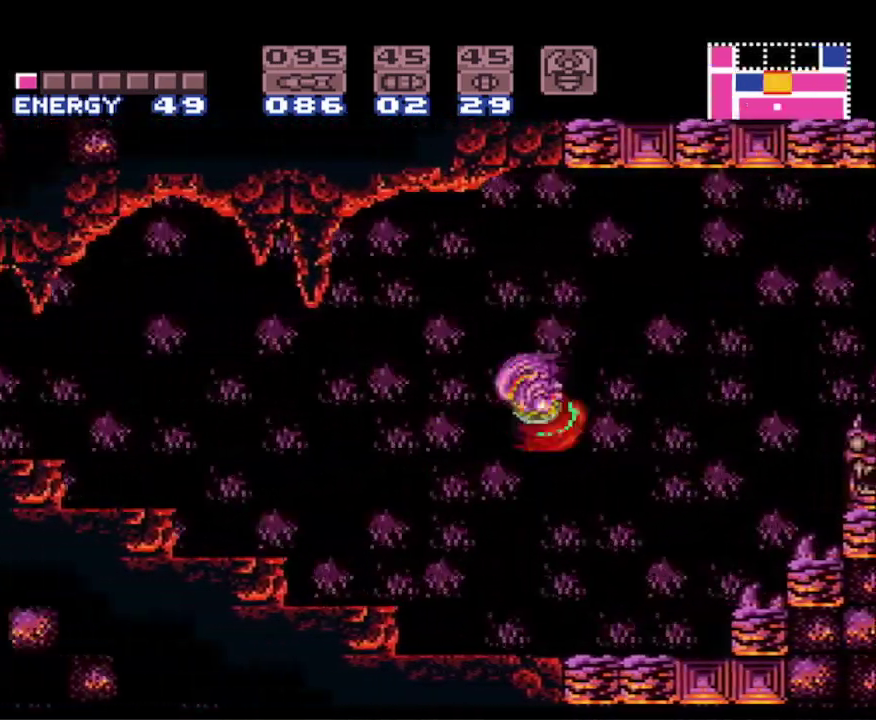
{"buttons": ["B", "DPAD_LEFT"], "events": [[150, "A", "up"]]}
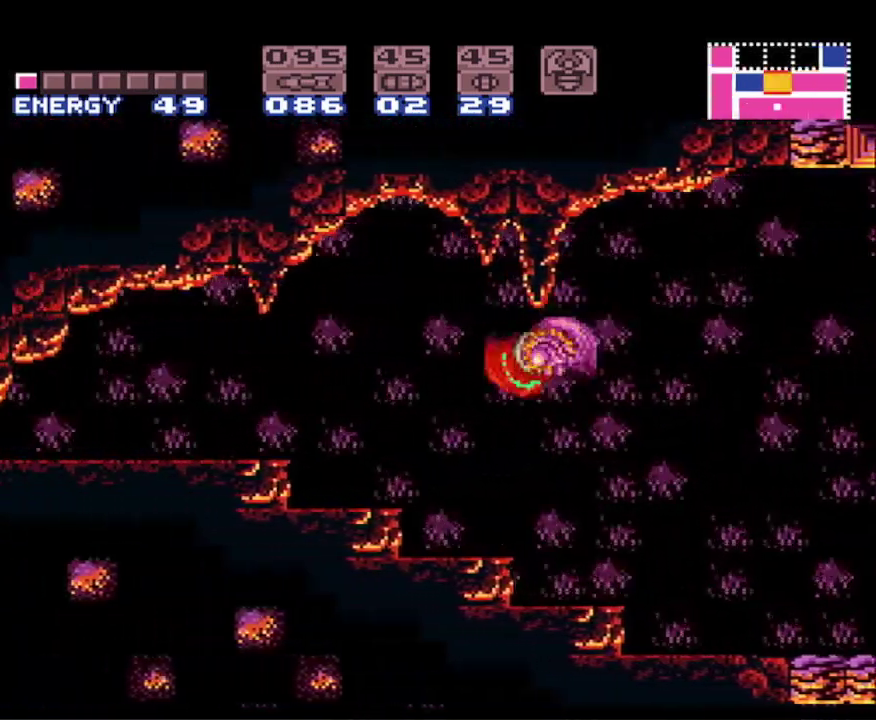
{"buttons": ["B", "DPAD_DOWN"], "events": [[150, "A", "down"], [283, "DPAD_LEFT", "up"], [433, "DPAD_DOWN", "down"], [450, "A", "up"]]}
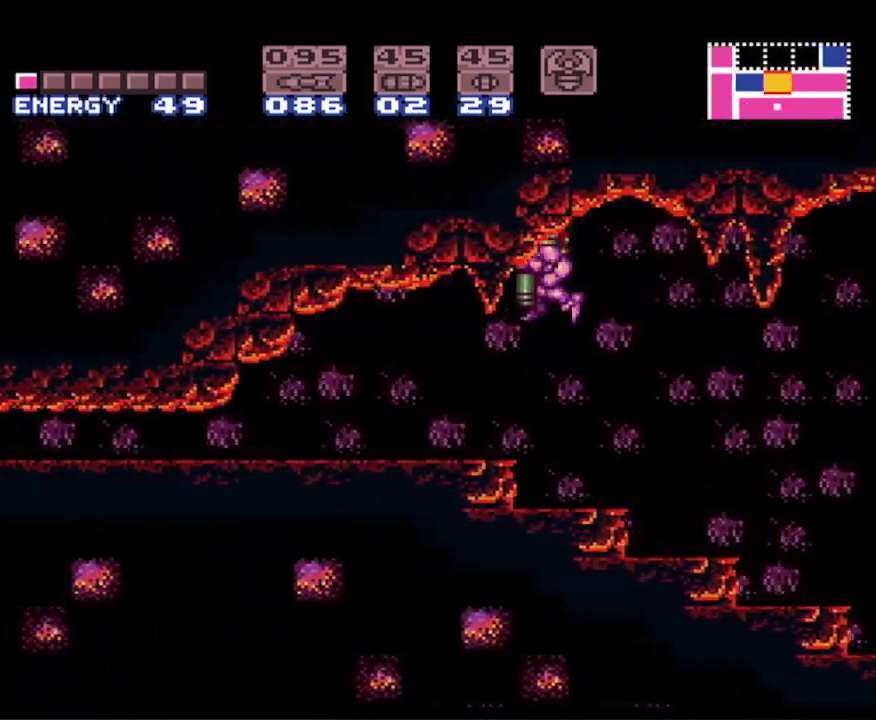
{"buttons": ["B", "DPAD_LEFT"], "events": [[17, "DPAD_DOWN", "up"], [83, "DPAD_DOWN", "down"], [183, "DPAD_LEFT", "down"], [200, "DPAD_DOWN", "up"]]}
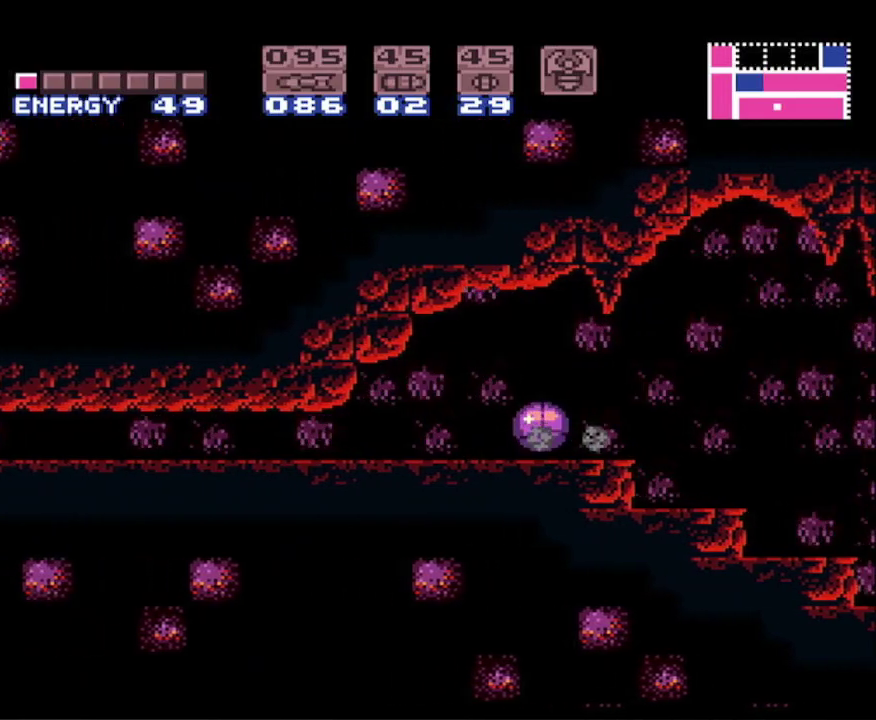
{"buttons": ["B", "DPAD_LEFT"], "events": []}
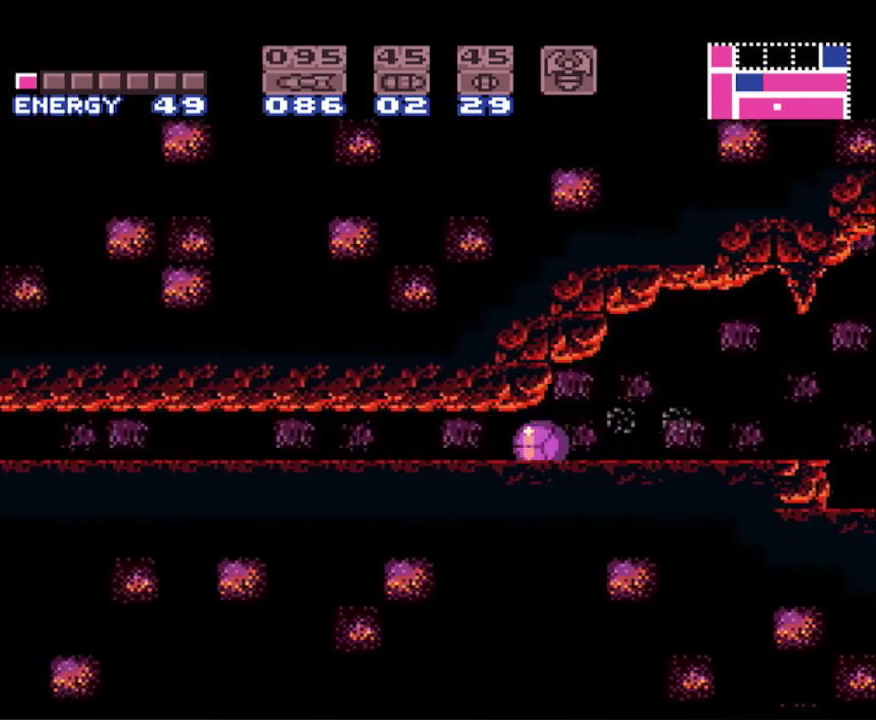
{"buttons": ["B", "DPAD_LEFT"], "events": []}
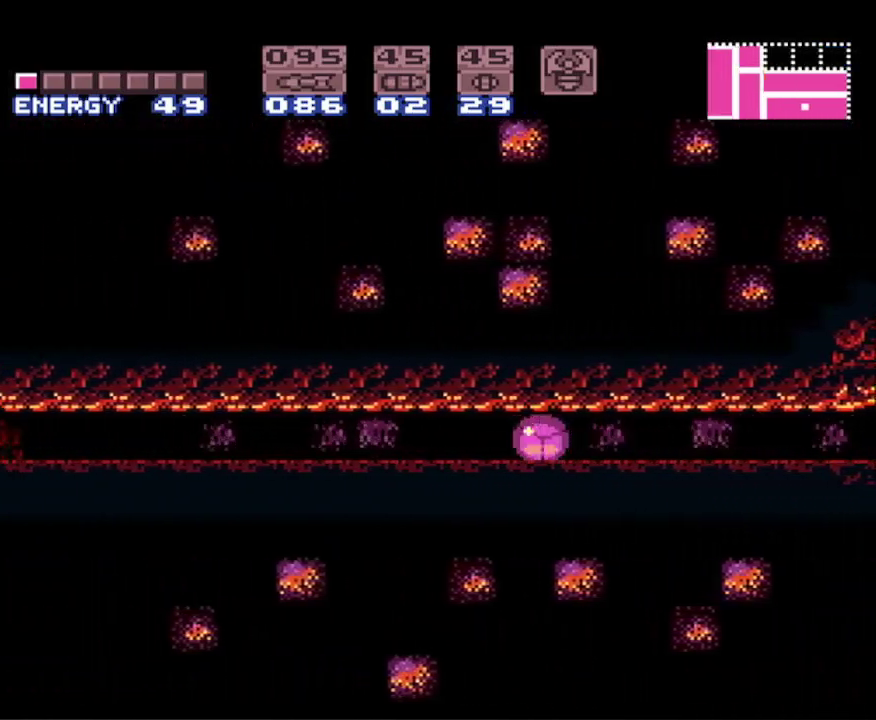
{"buttons": ["B", "DPAD_LEFT"], "events": []}
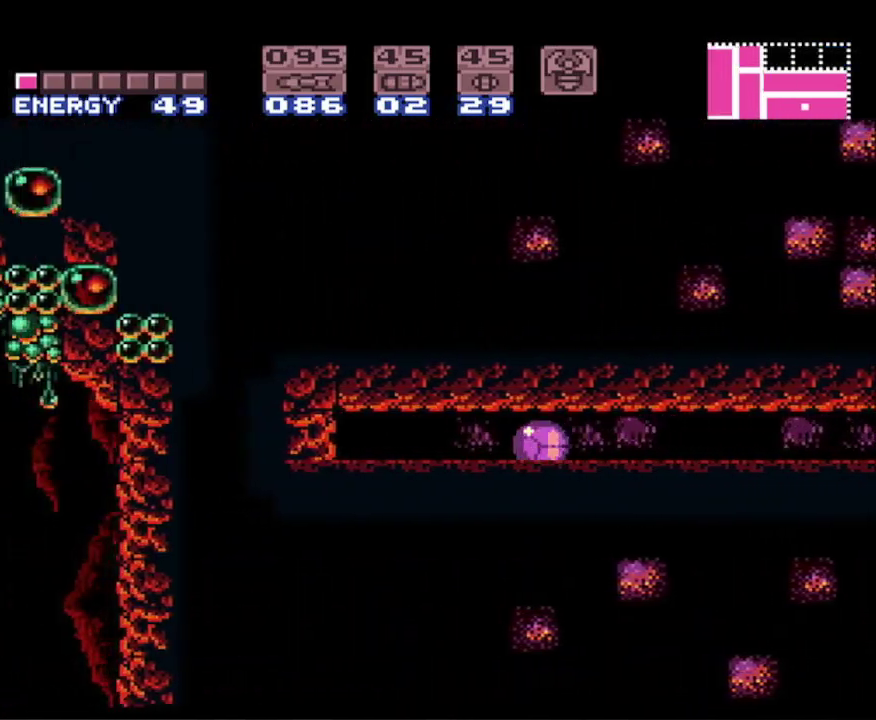
{"buttons": ["B", "DPAD_LEFT"], "events": []}
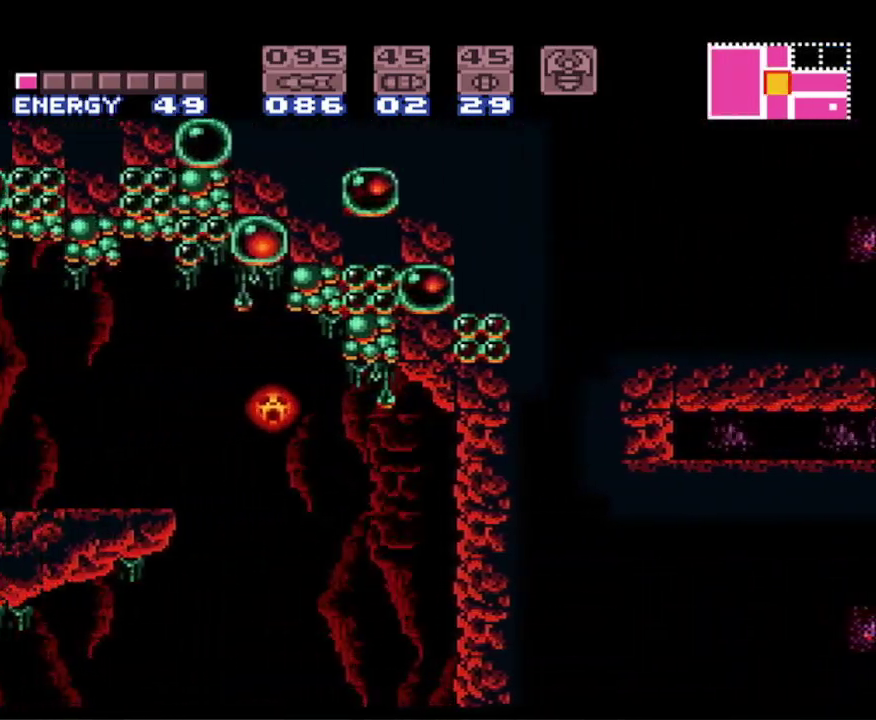
{"buttons": ["B", "DPAD_LEFT"], "events": [[317, "DPAD_UP", "down"], [333, "DPAD_UP", "up"], [350, "DPAD_LEFT", "up"], [350, "DPAD_UP", "down"], [483, "DPAD_LEFT", "down"], [500, "DPAD_UP", "up"]]}
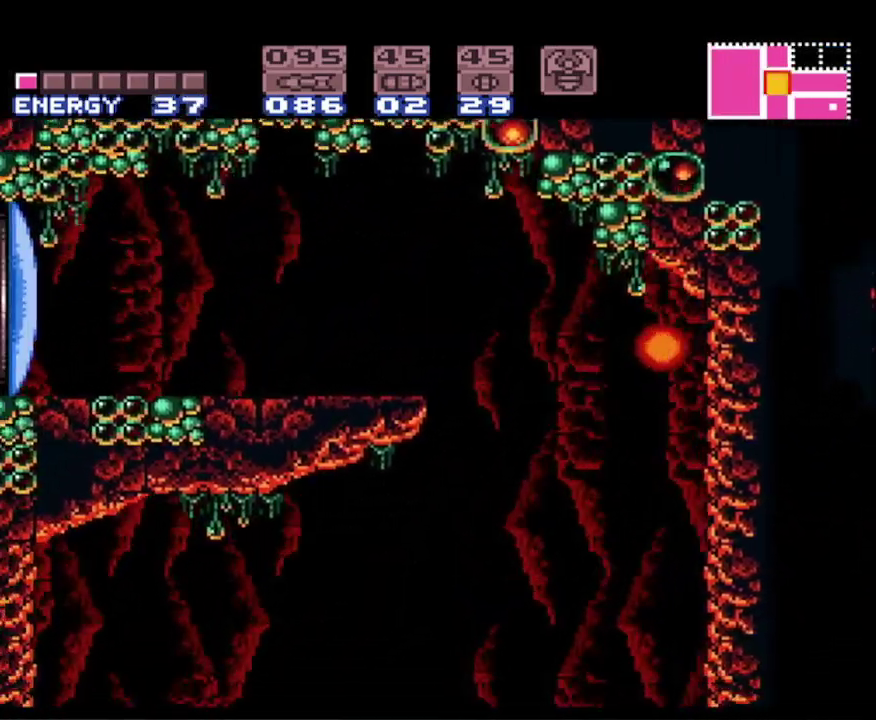
{"buttons": ["B", "DPAD_LEFT"], "events": []}
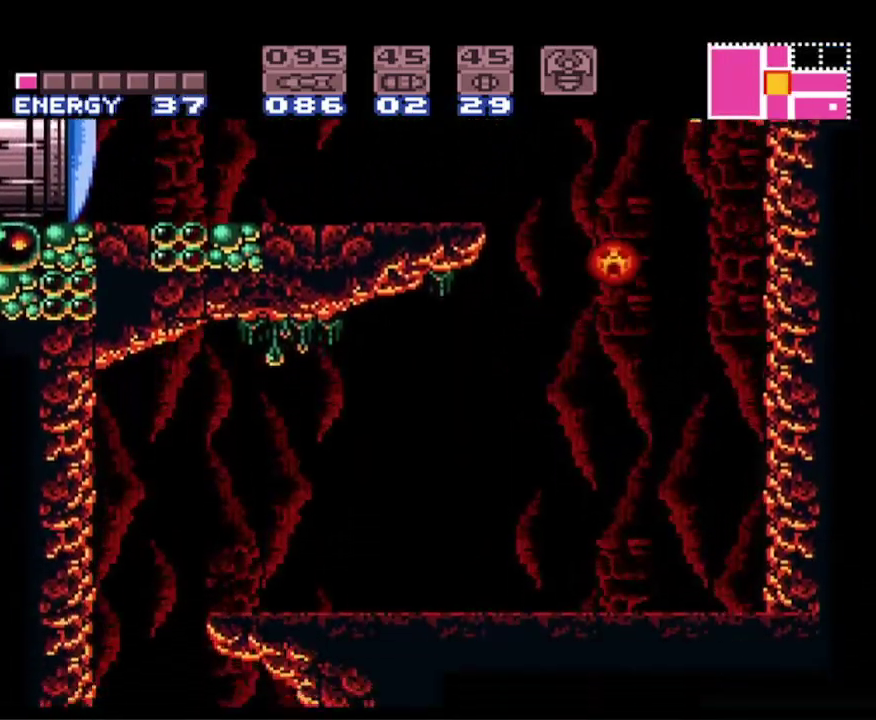
{"buttons": ["B", "DPAD_RIGHT"], "events": [[150, "DPAD_LEFT", "up"], [167, "DPAD_RIGHT", "down"]]}
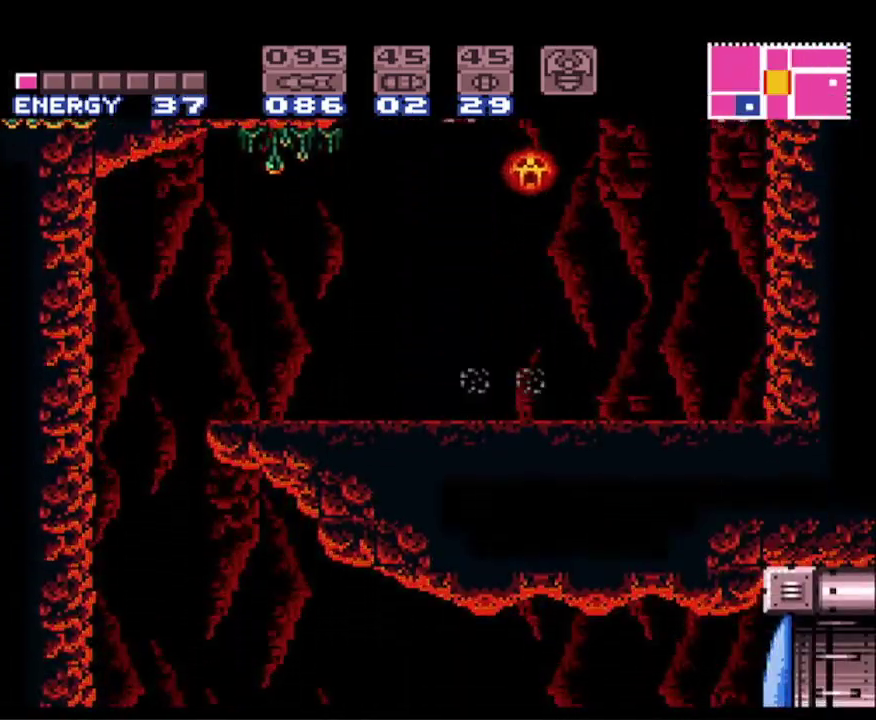
{"buttons": ["A", "B", "DPAD_LEFT"], "events": [[50, "A", "down"], [383, "A", "up"], [400, "DPAD_RIGHT", "up"], [417, "DPAD_LEFT", "down"], [433, "B", "up"], [450, "B", "down"], [483, "A", "down"]]}
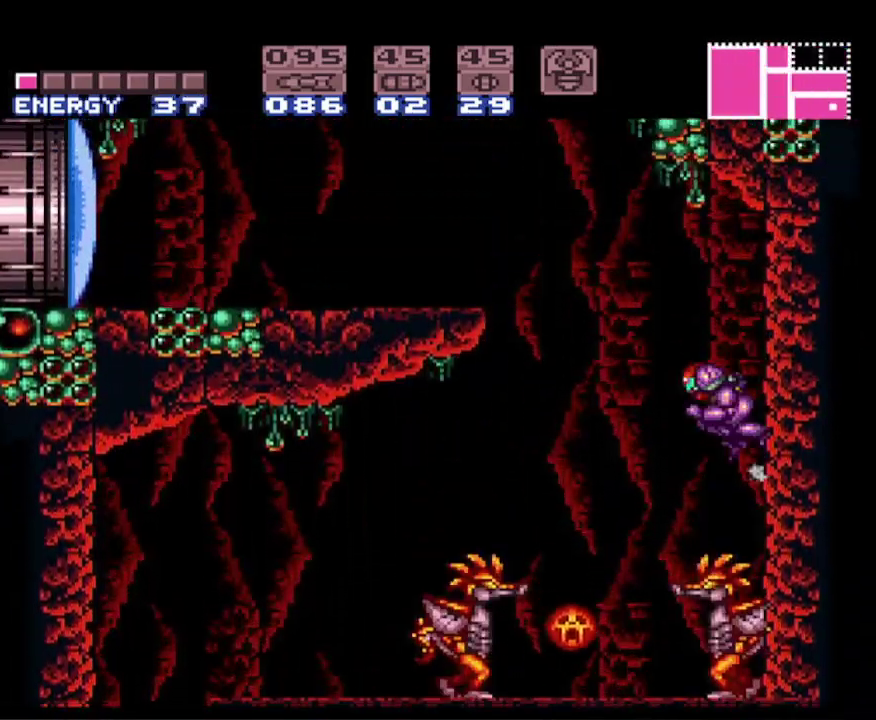
{"buttons": ["A", "B", "DPAD_LEFT"], "events": []}
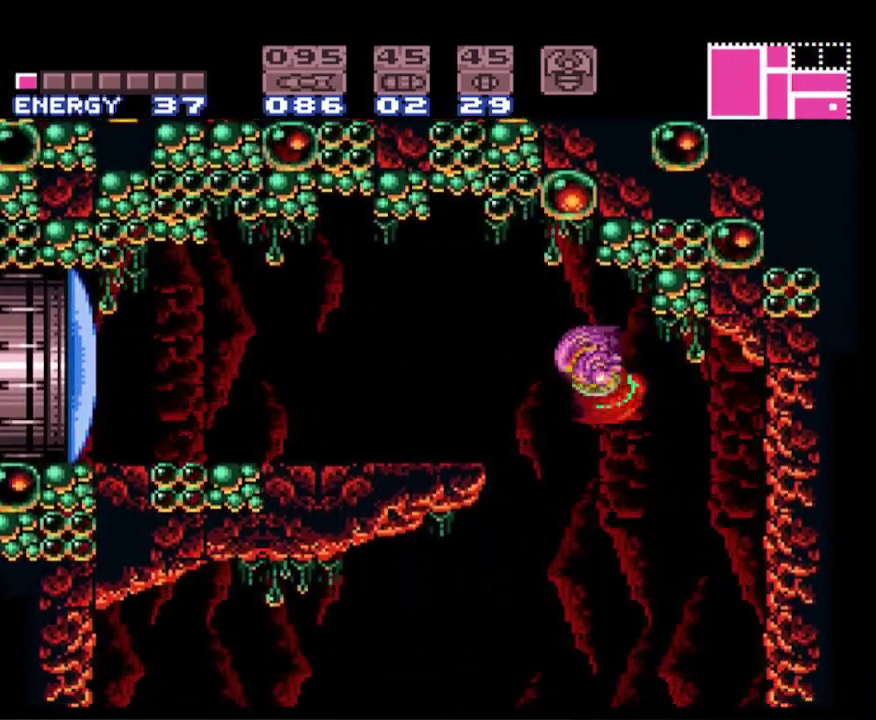
{"buttons": ["A", "B", "DPAD_LEFT"], "events": [[83, "A", "up"], [250, "A", "down"]]}
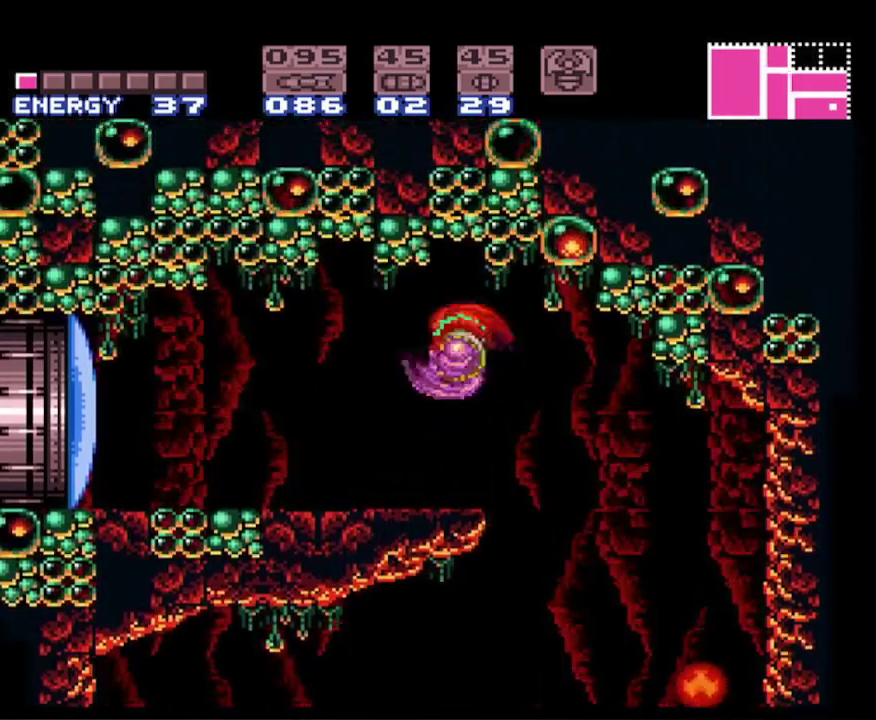
{"buttons": ["B", "DPAD_LEFT"], "events": [[83, "A", "up"], [200, "X", "down"], [300, "X", "up"], [400, "X", "down"], [483, "X", "up"]]}
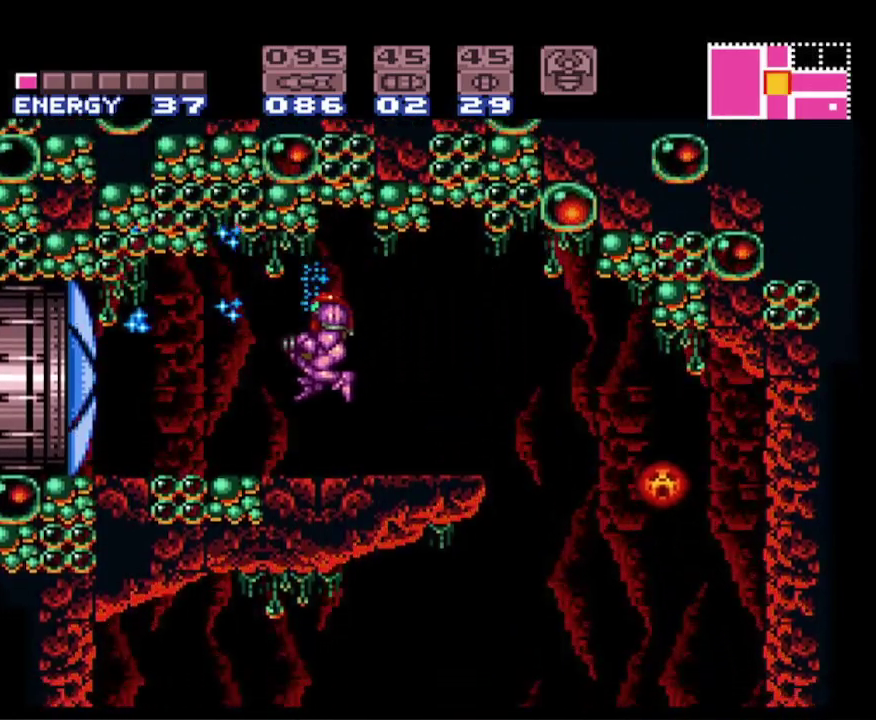
{"buttons": ["B", "DPAD_LEFT"], "events": [[83, "X", "down"], [117, "X", "up"]]}
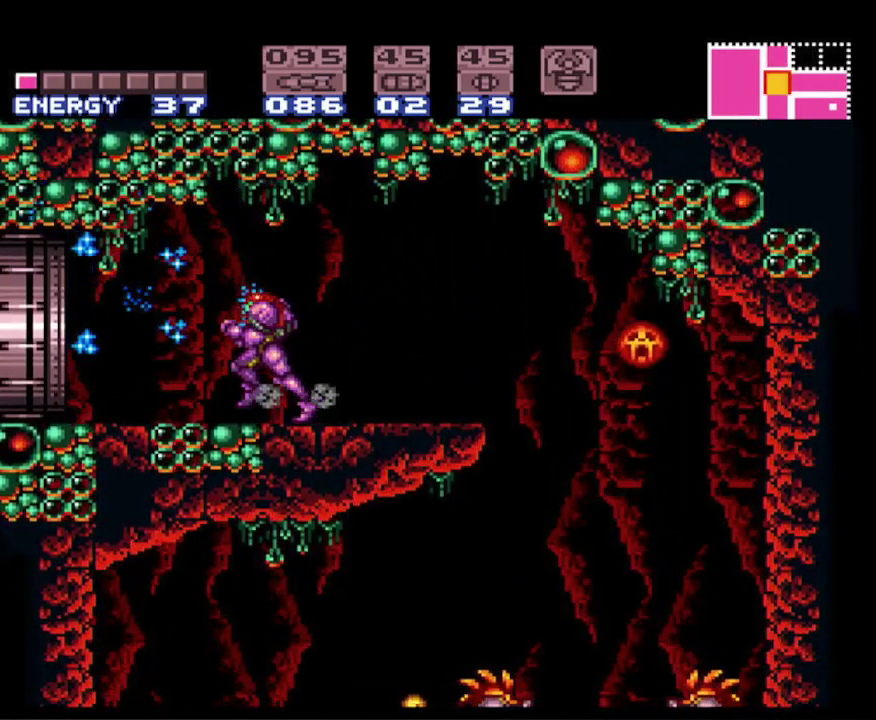
{"buttons": ["B", "DPAD_LEFT"], "events": []}
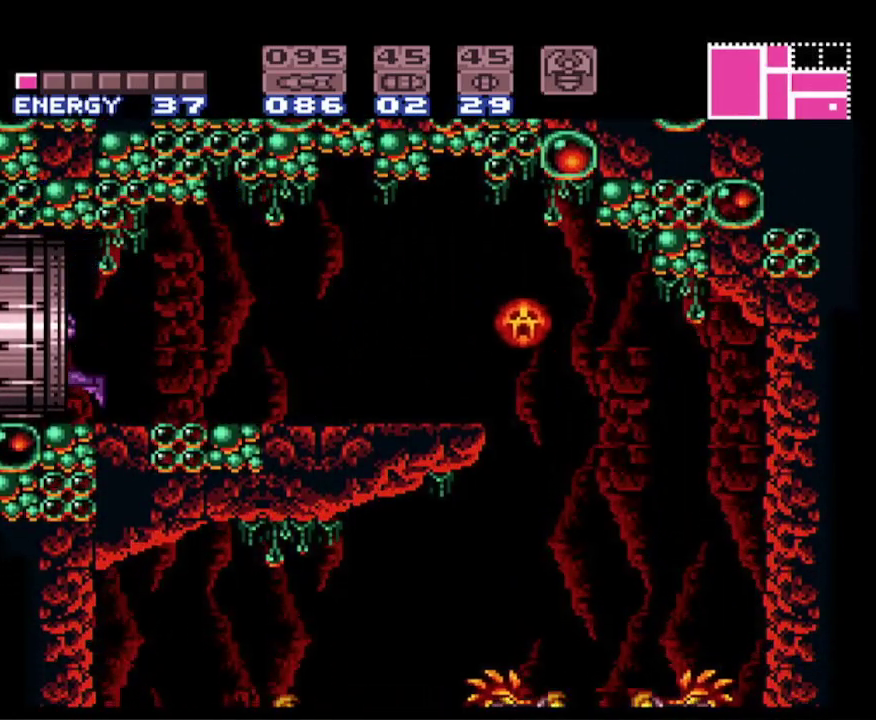
{"buttons": ["B", "DPAD_LEFT"], "events": []}
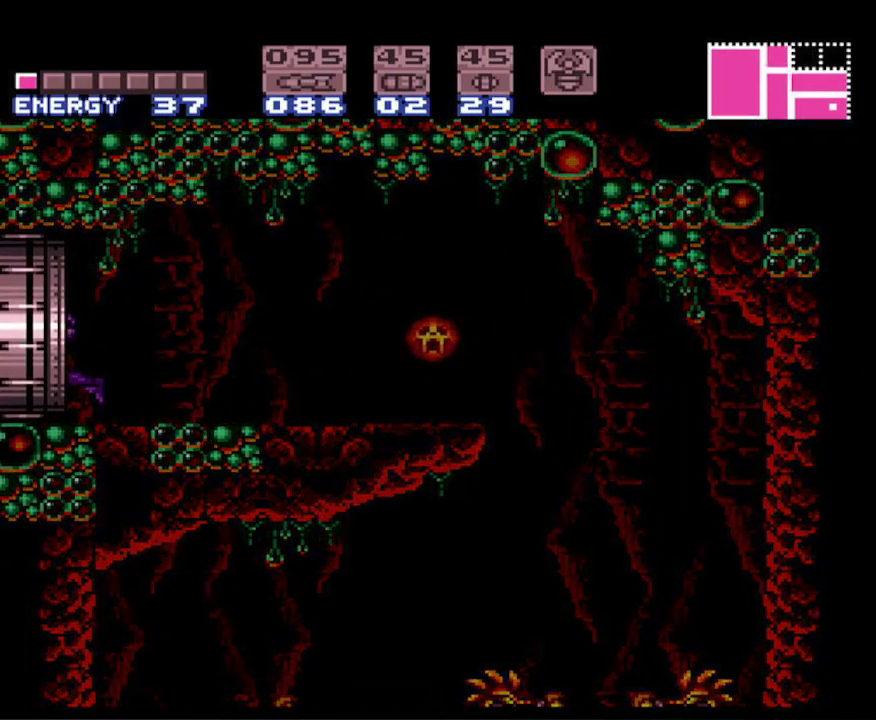
{"buttons": ["B", "DPAD_LEFT"], "events": []}
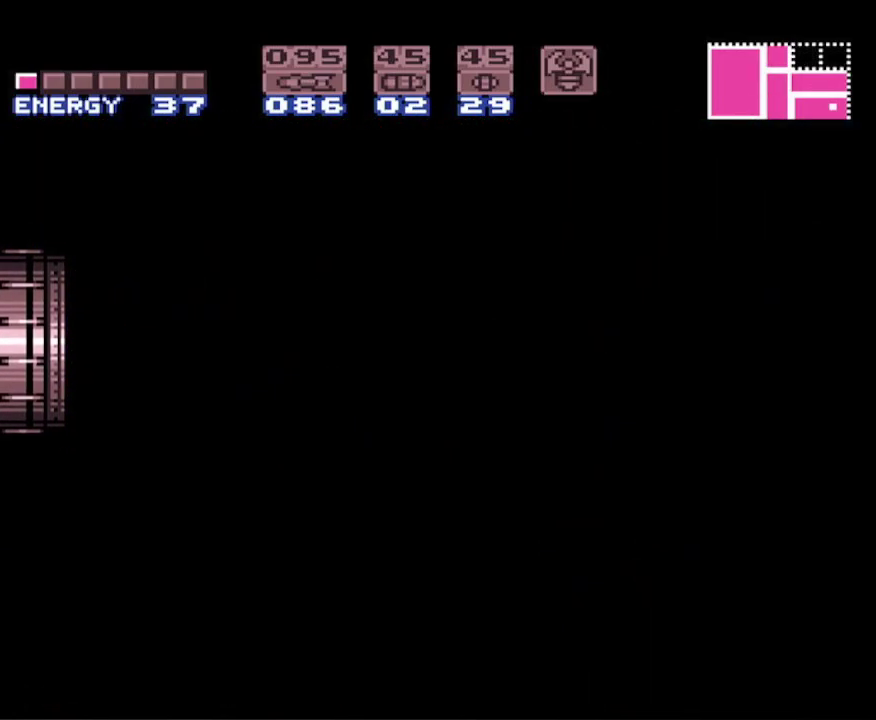
{"buttons": ["B", "DPAD_LEFT"], "events": []}
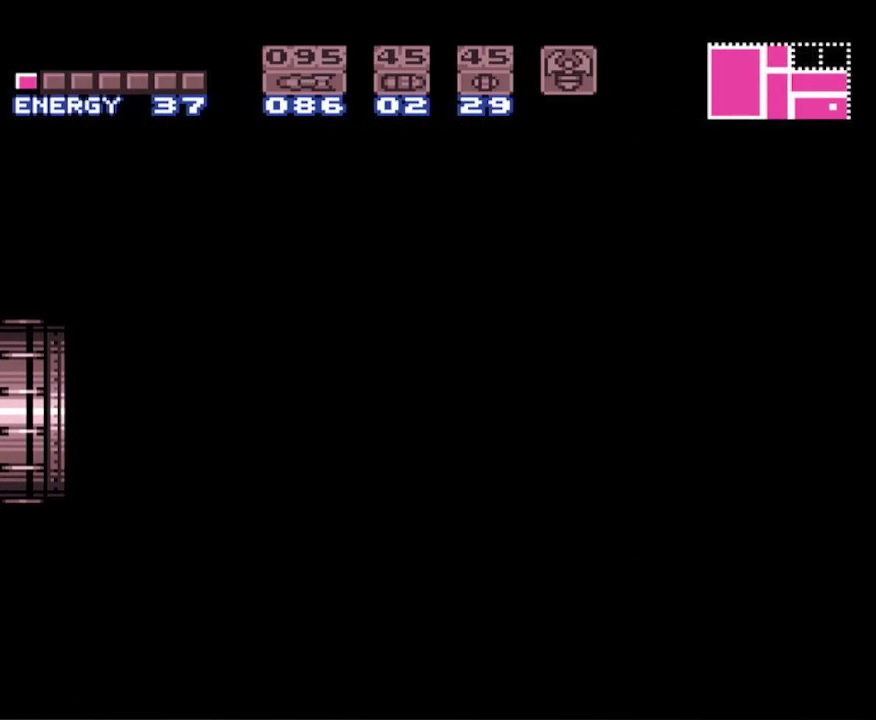
{"buttons": ["B", "DPAD_LEFT"], "events": []}
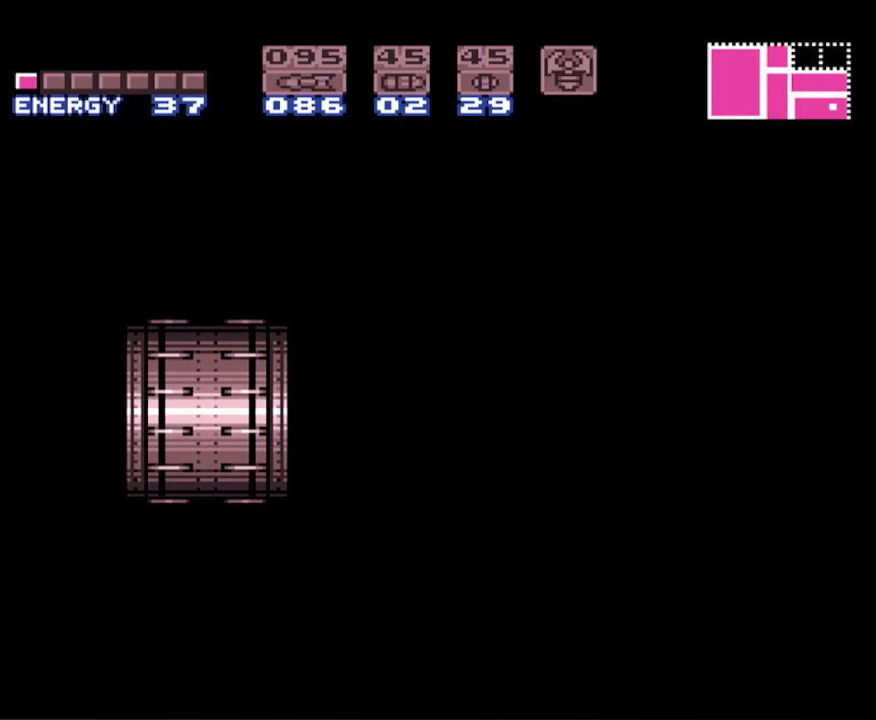
{"buttons": ["B", "DPAD_LEFT"], "events": []}
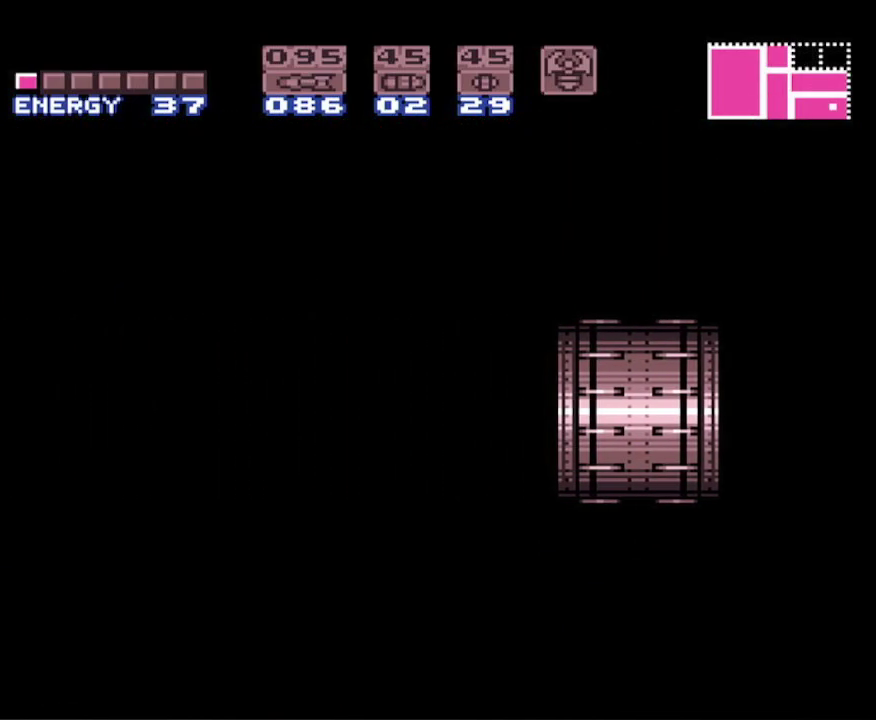
{"buttons": ["B", "DPAD_LEFT"], "events": []}
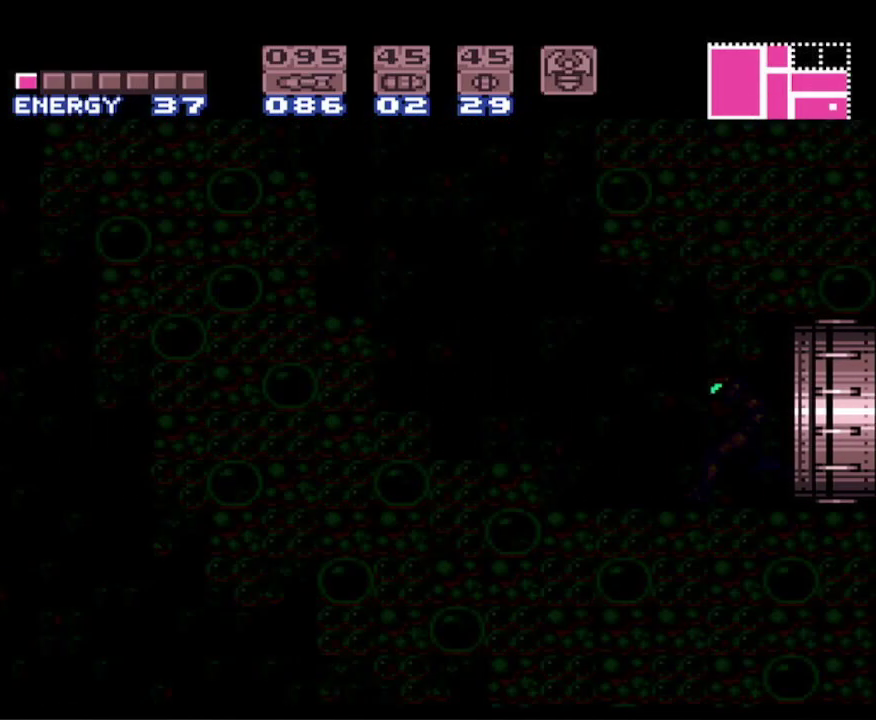
{"buttons": ["B", "DPAD_LEFT"], "events": []}
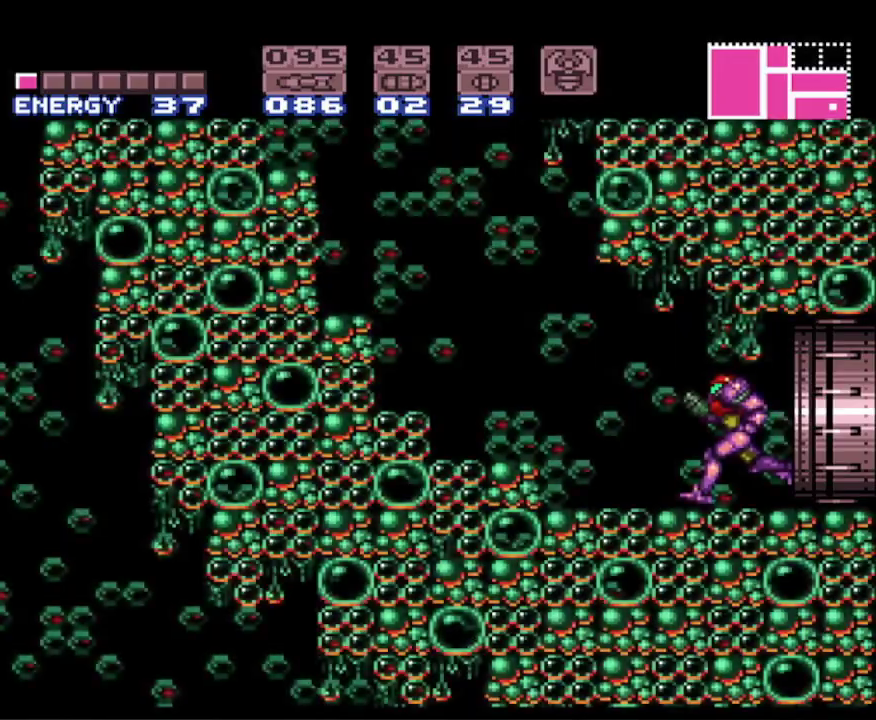
{"buttons": ["A", "B", "DPAD_LEFT"], "events": [[100, "A", "down"]]}
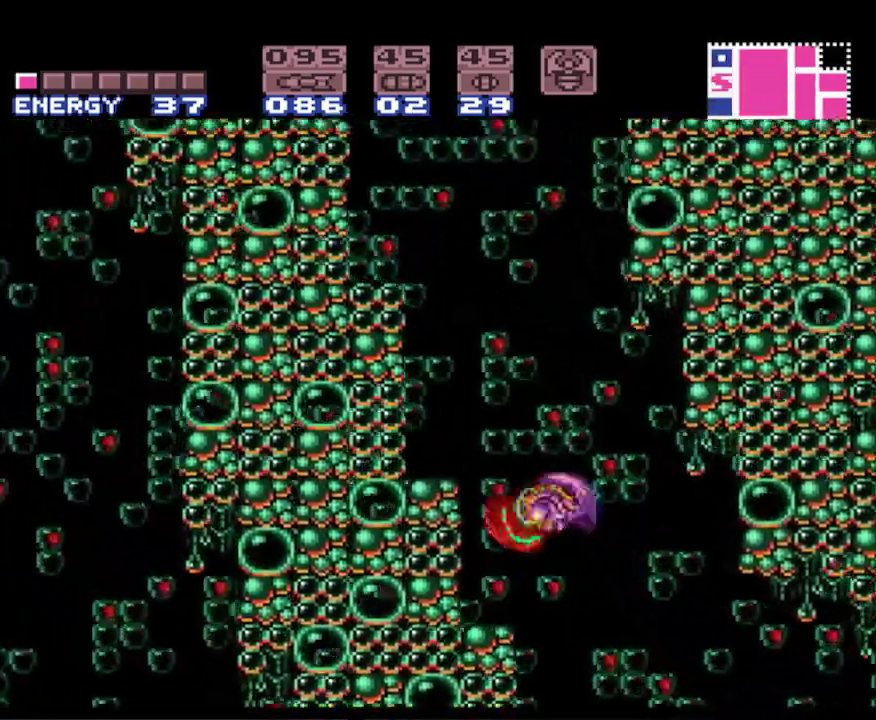
{"buttons": ["A", "B", "DPAD_LEFT"], "events": [[200, "A", "up"], [200, "DPAD_LEFT", "up"], [217, "B", "up"], [217, "DPAD_RIGHT", "down"], [267, "B", "down"], [283, "A", "down"], [333, "DPAD_RIGHT", "up"], [350, "DPAD_LEFT", "down"]]}
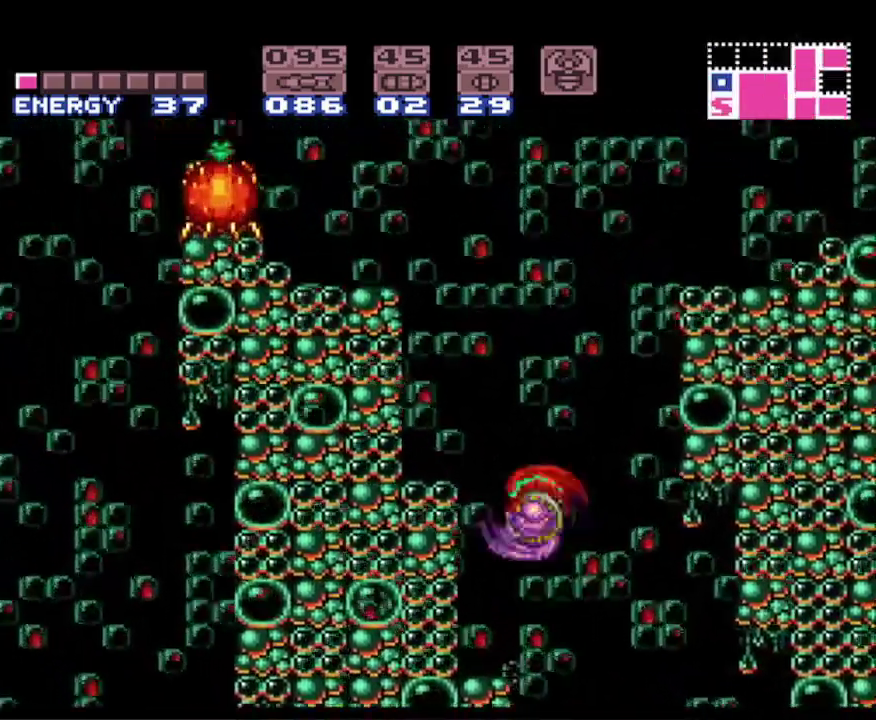
{"buttons": ["A", "B", "DPAD_RIGHT"], "events": [[383, "A", "up"], [383, "DPAD_LEFT", "up"], [400, "B", "up"], [433, "B", "down"], [433, "DPAD_RIGHT", "down"], [467, "A", "down"]]}
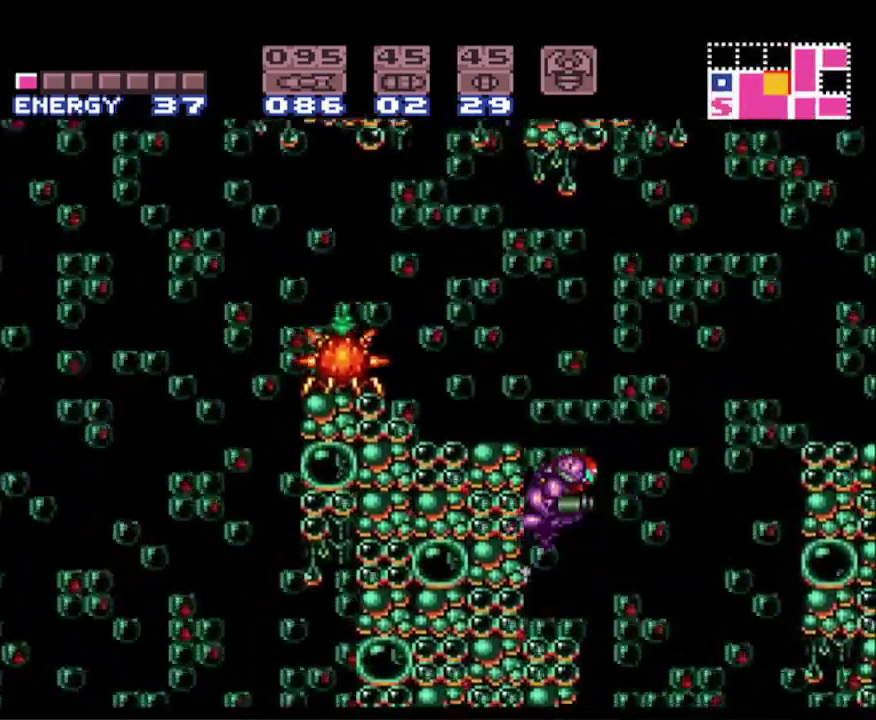
{"buttons": ["B"], "events": [[17, "DPAD_RIGHT", "up"], [50, "DPAD_LEFT", "down"], [167, "A", "up"], [200, "X", "down"], [317, "X", "up"], [350, "DPAD_LEFT", "up"], [400, "X", "down"], [483, "X", "up"]]}